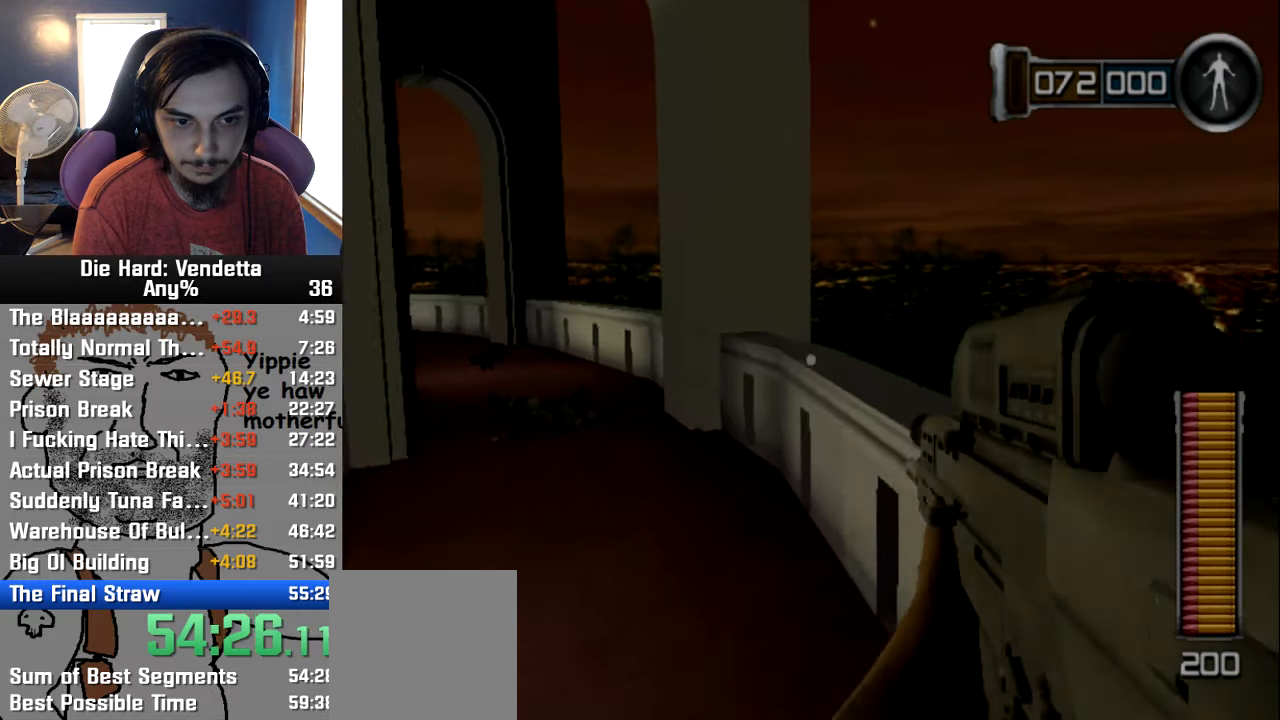
Gameplay with a controller (Nintendo layout); each line is a JSON object with the inputs held at the frame after it. "events" lists button and stick changes between this image and that frame as [ms after this image, input, new state], when the widget could be followed in between. Not read: L2 L3 R3.
{"buttons": [], "left_stick": "up", "right_stick": "center", "events": []}
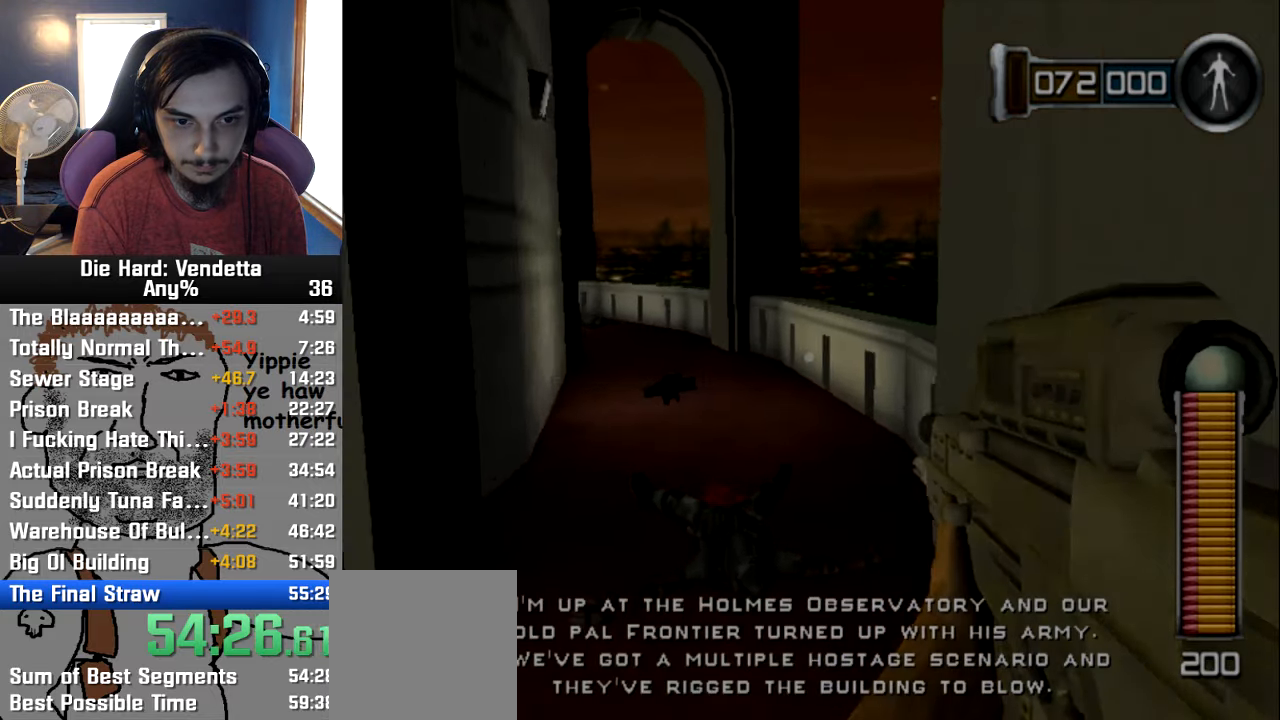
{"buttons": [], "left_stick": "up", "right_stick": "center", "events": []}
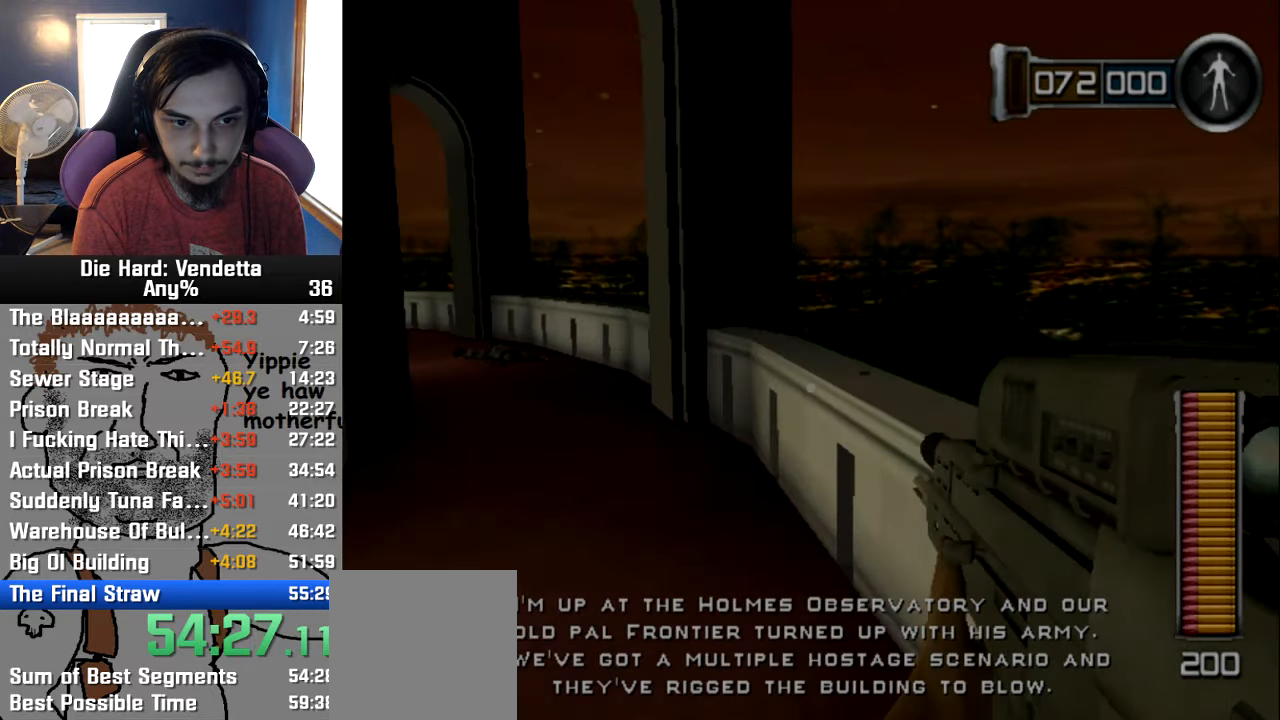
{"buttons": [], "left_stick": "up", "right_stick": "center", "events": []}
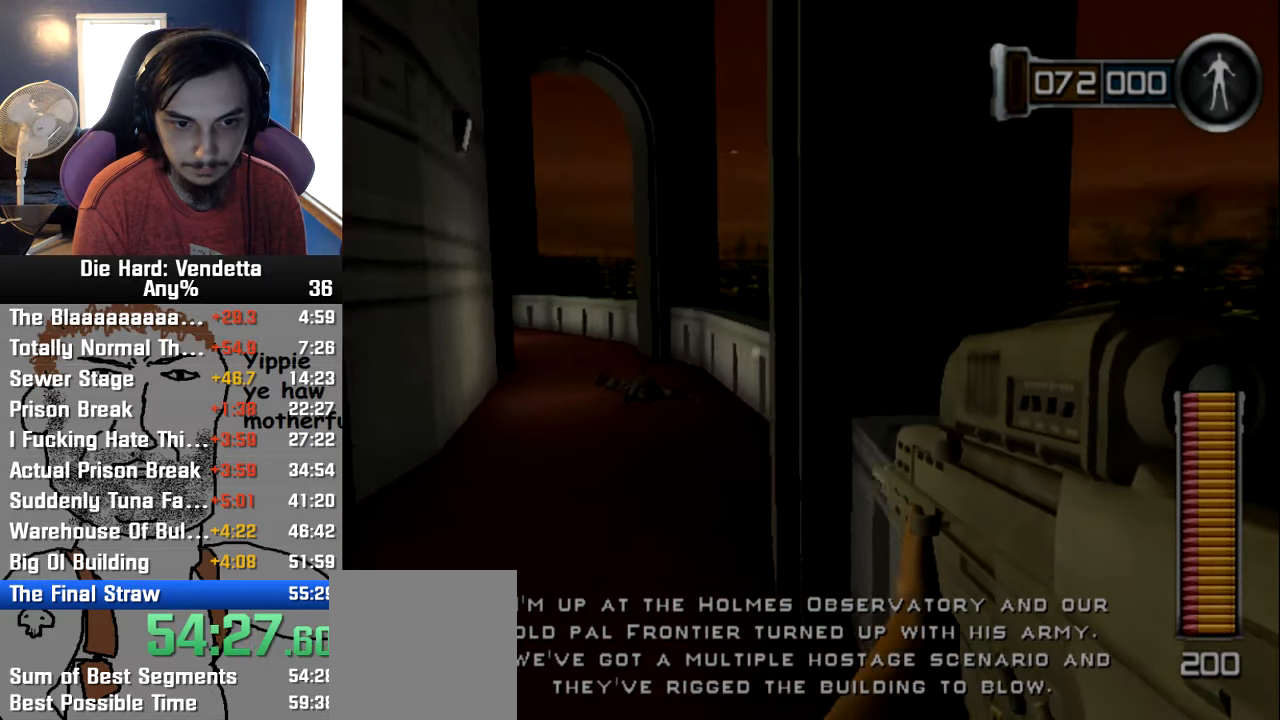
{"buttons": [], "left_stick": "up", "right_stick": "center", "events": []}
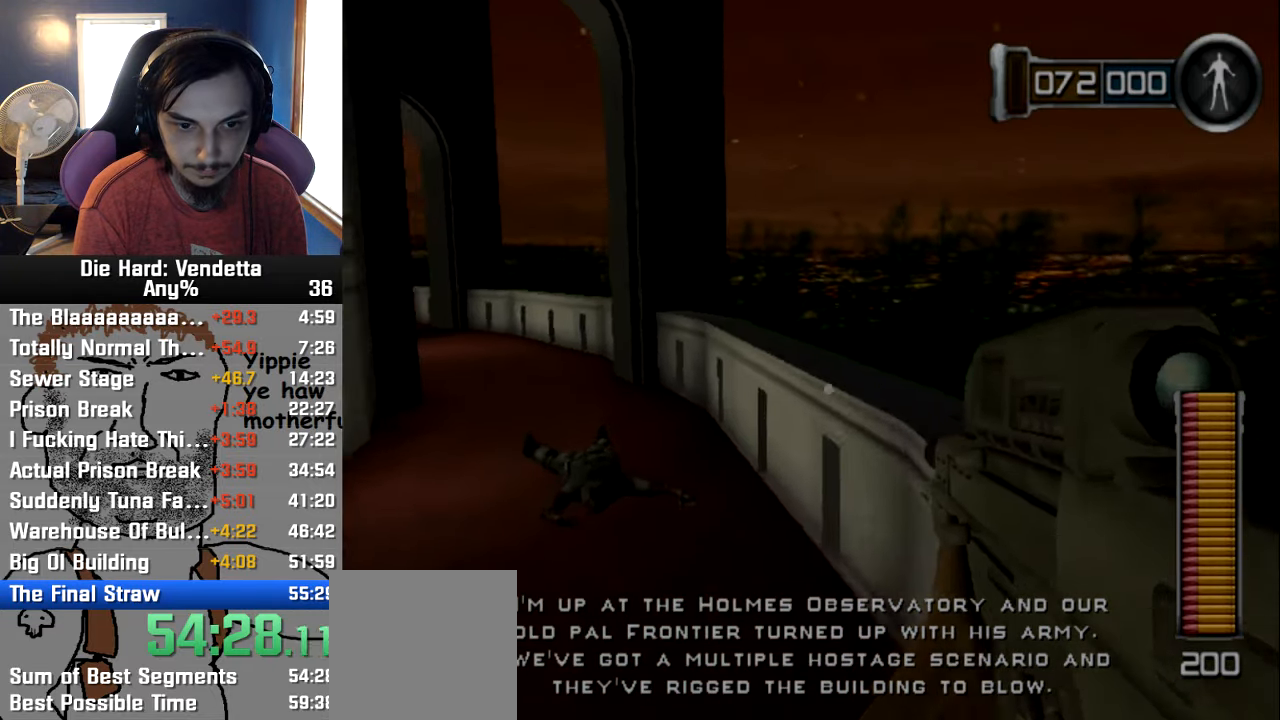
{"buttons": [], "left_stick": "up", "right_stick": "center", "events": []}
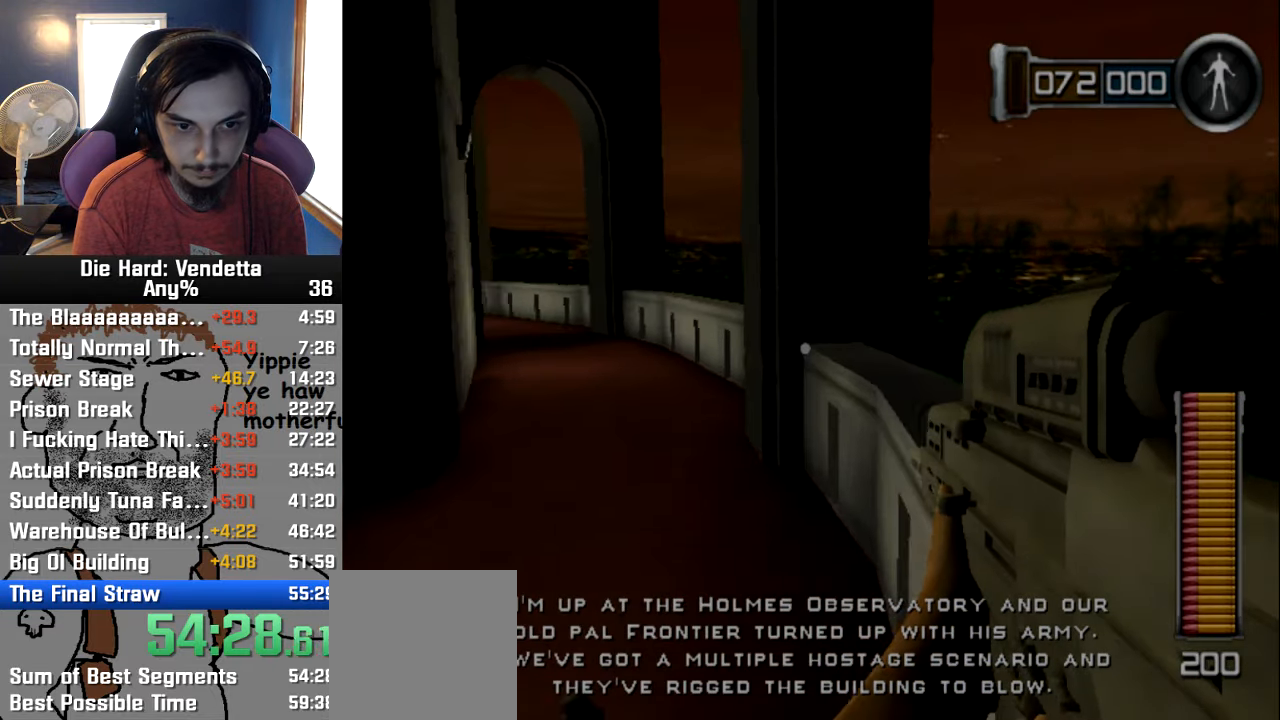
{"buttons": [], "left_stick": "up", "right_stick": "center", "events": []}
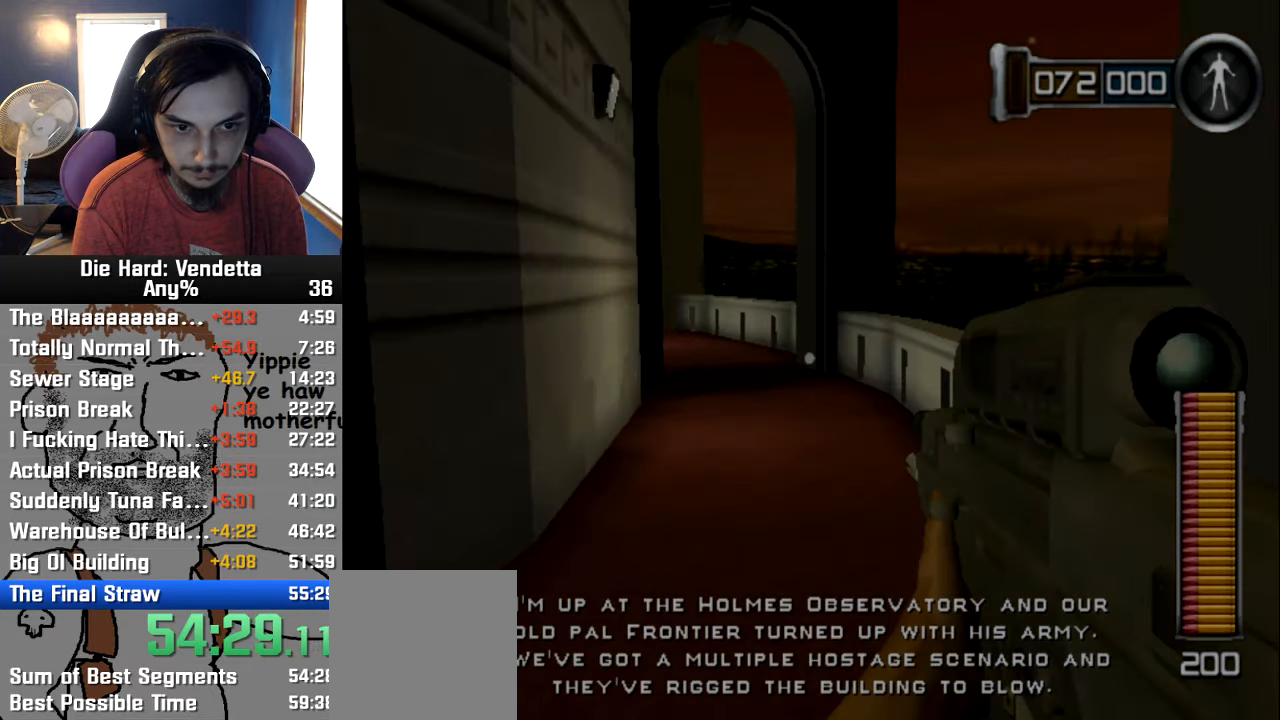
{"buttons": [], "left_stick": "up", "right_stick": "center", "events": []}
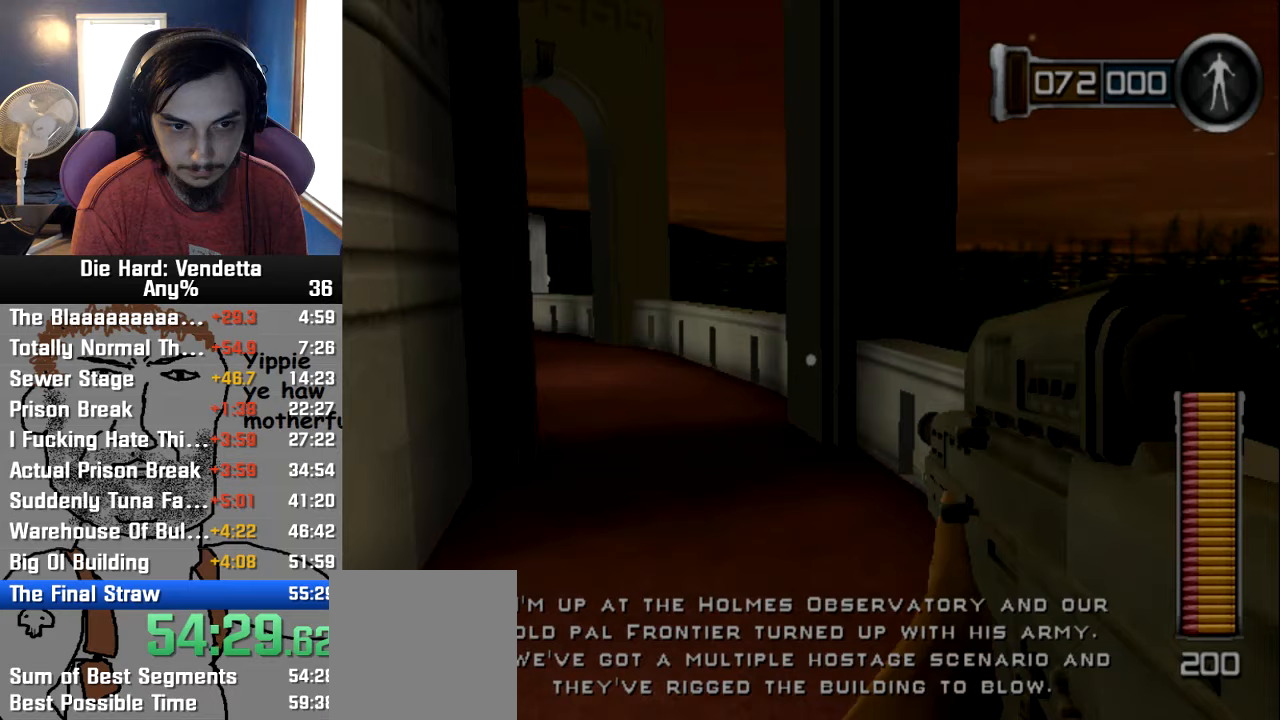
{"buttons": [], "left_stick": "up", "right_stick": "center", "events": []}
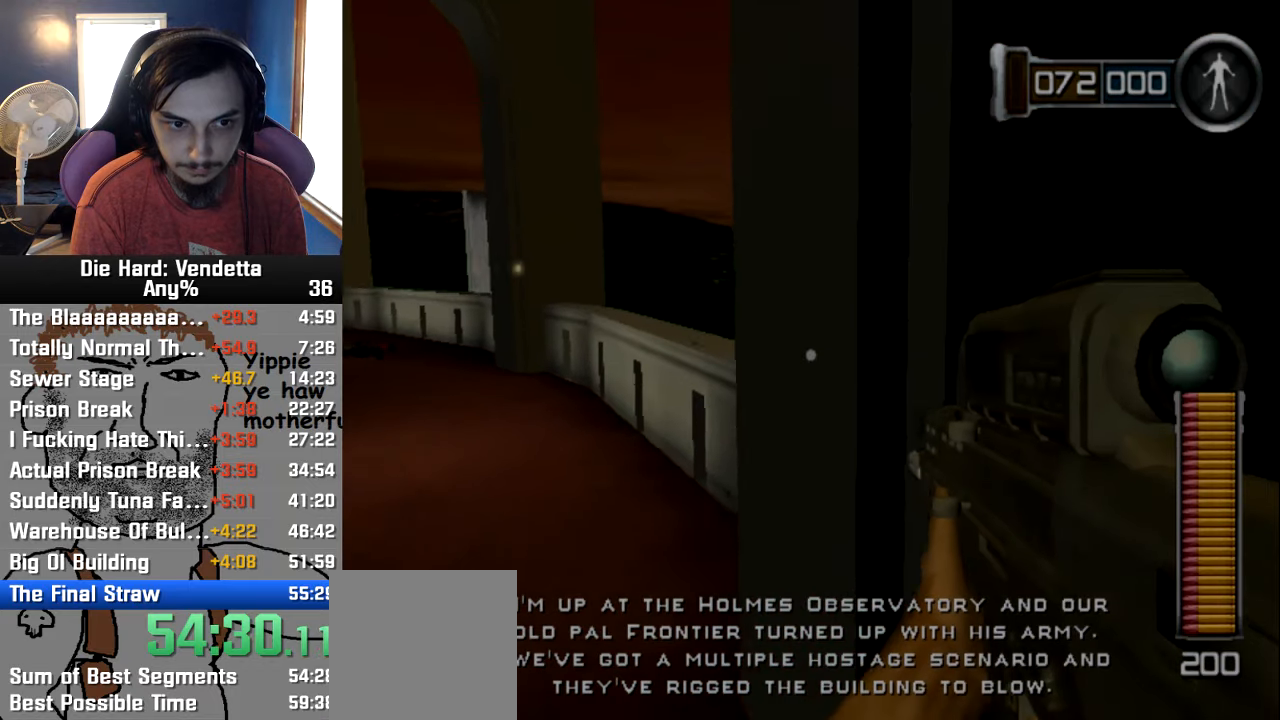
{"buttons": [], "left_stick": "up", "right_stick": "center", "events": []}
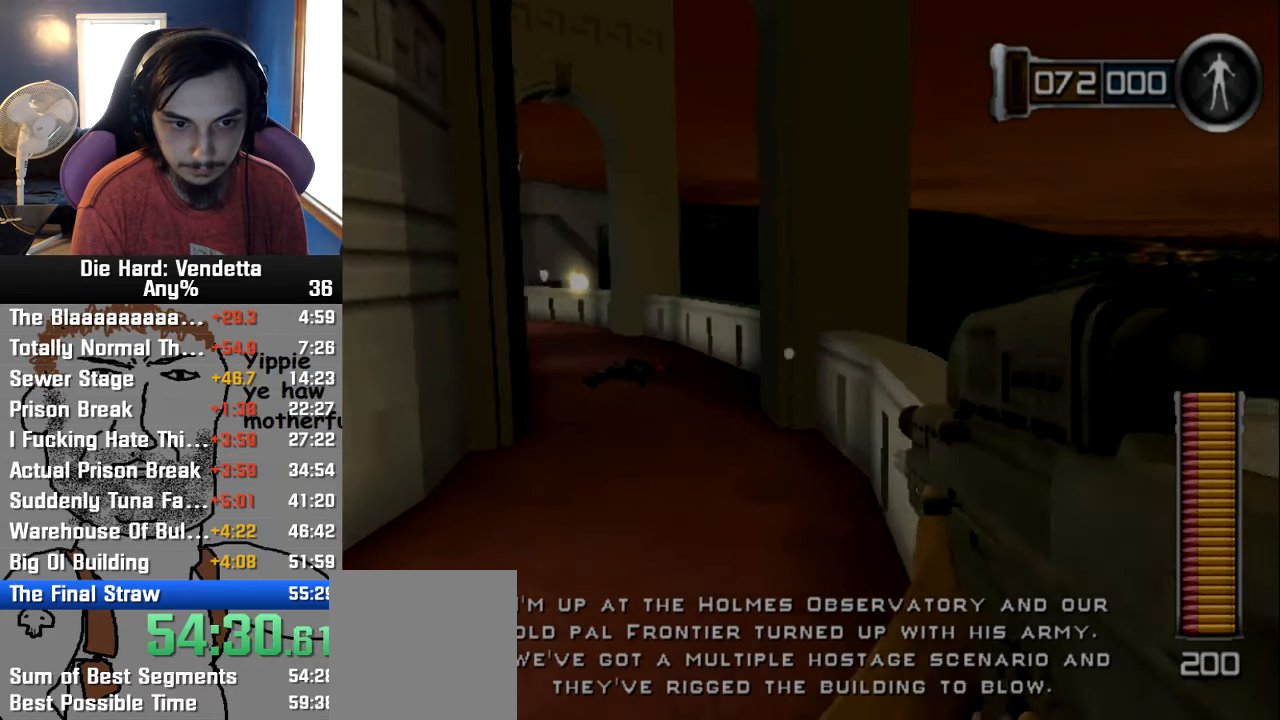
{"buttons": [], "left_stick": "up", "right_stick": "center", "events": []}
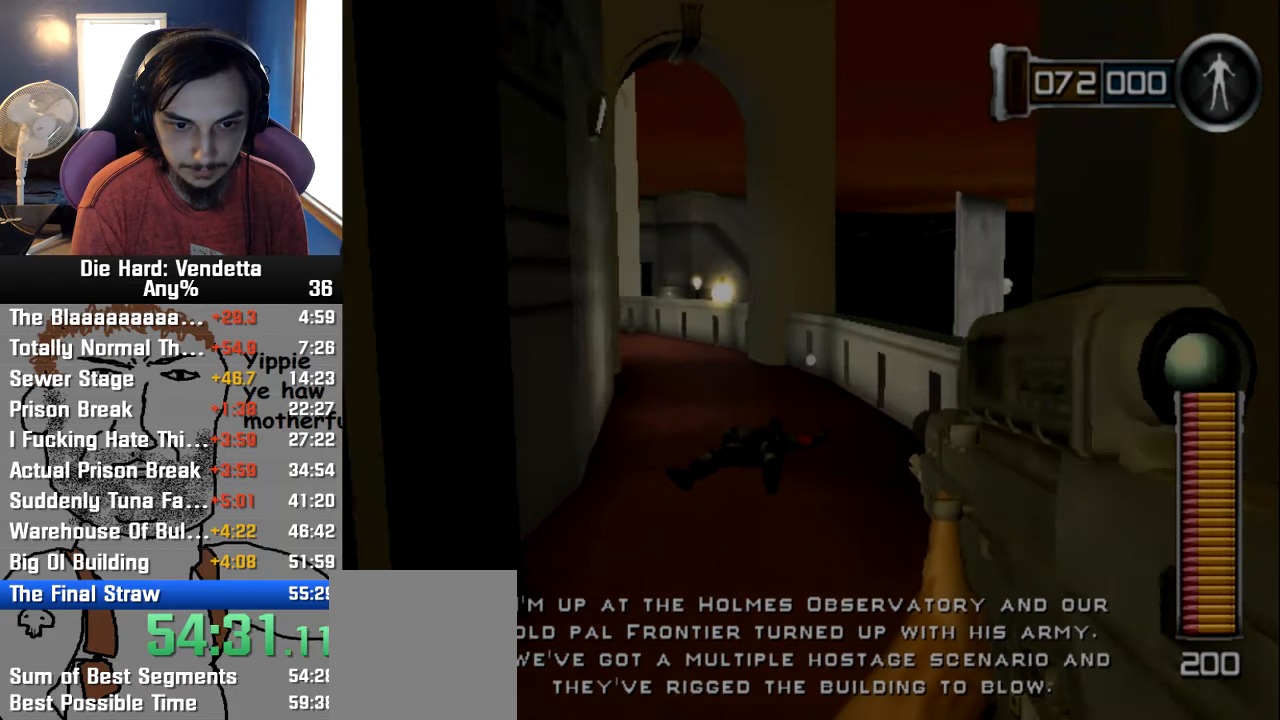
{"buttons": [], "left_stick": "up", "right_stick": "center", "events": []}
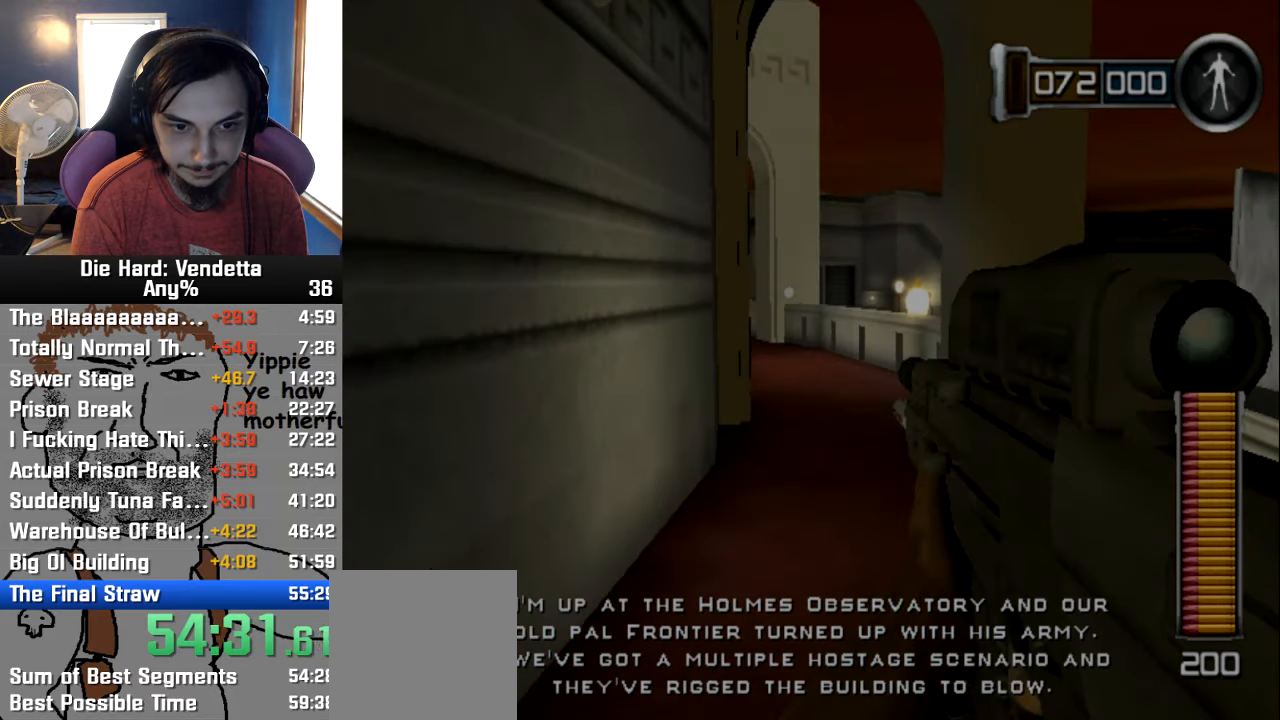
{"buttons": [], "left_stick": "up", "right_stick": "center", "events": []}
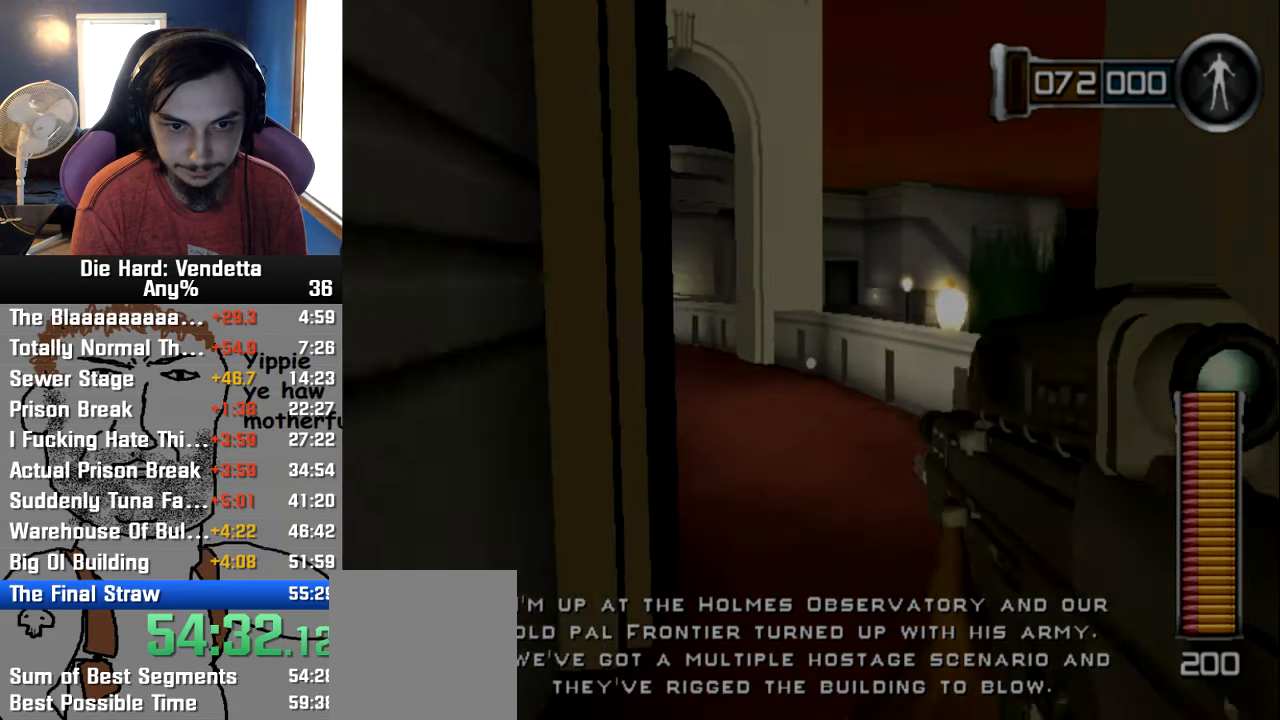
{"buttons": [], "left_stick": "up", "right_stick": "center", "events": []}
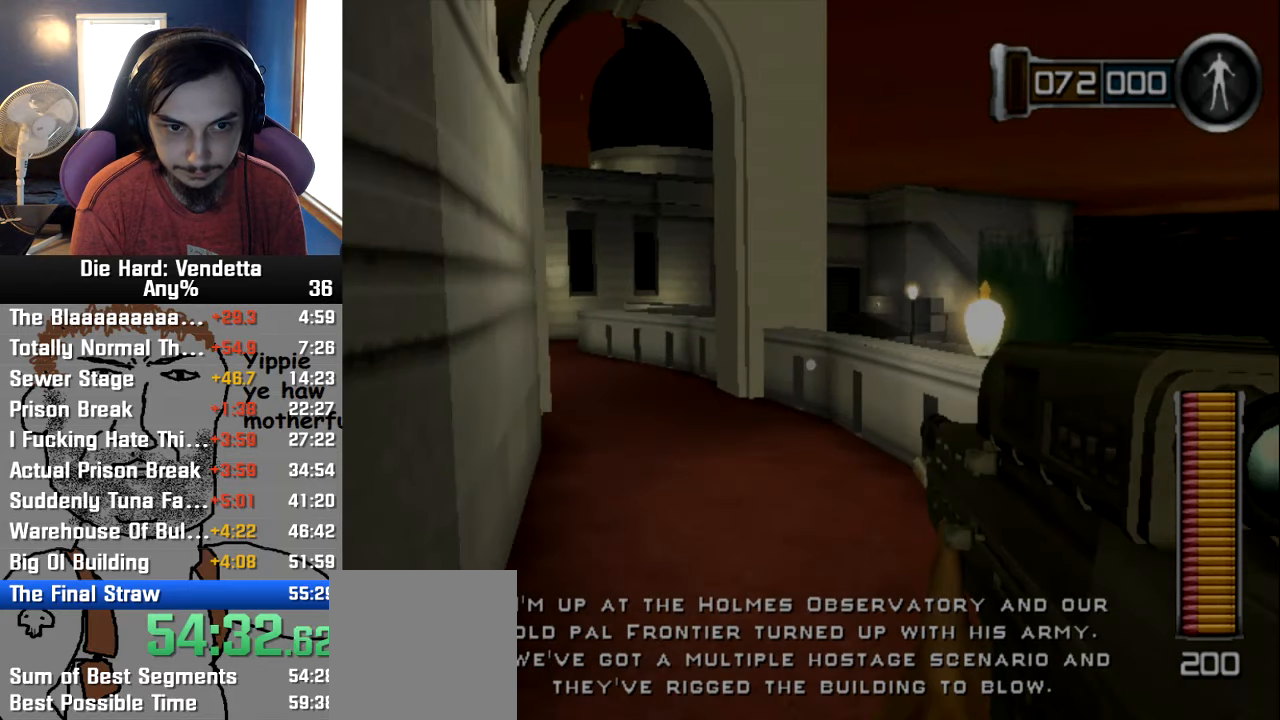
{"buttons": [], "left_stick": "up", "right_stick": "center", "events": []}
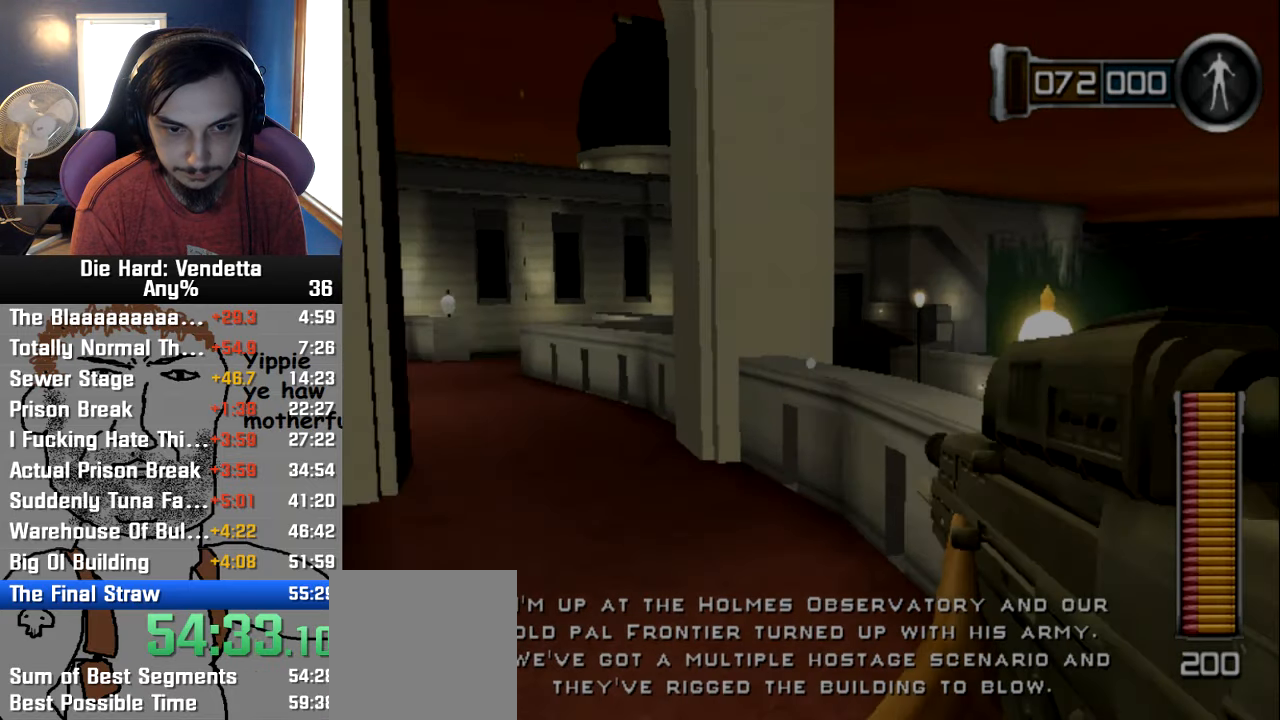
{"buttons": [], "left_stick": "up", "right_stick": "center", "events": []}
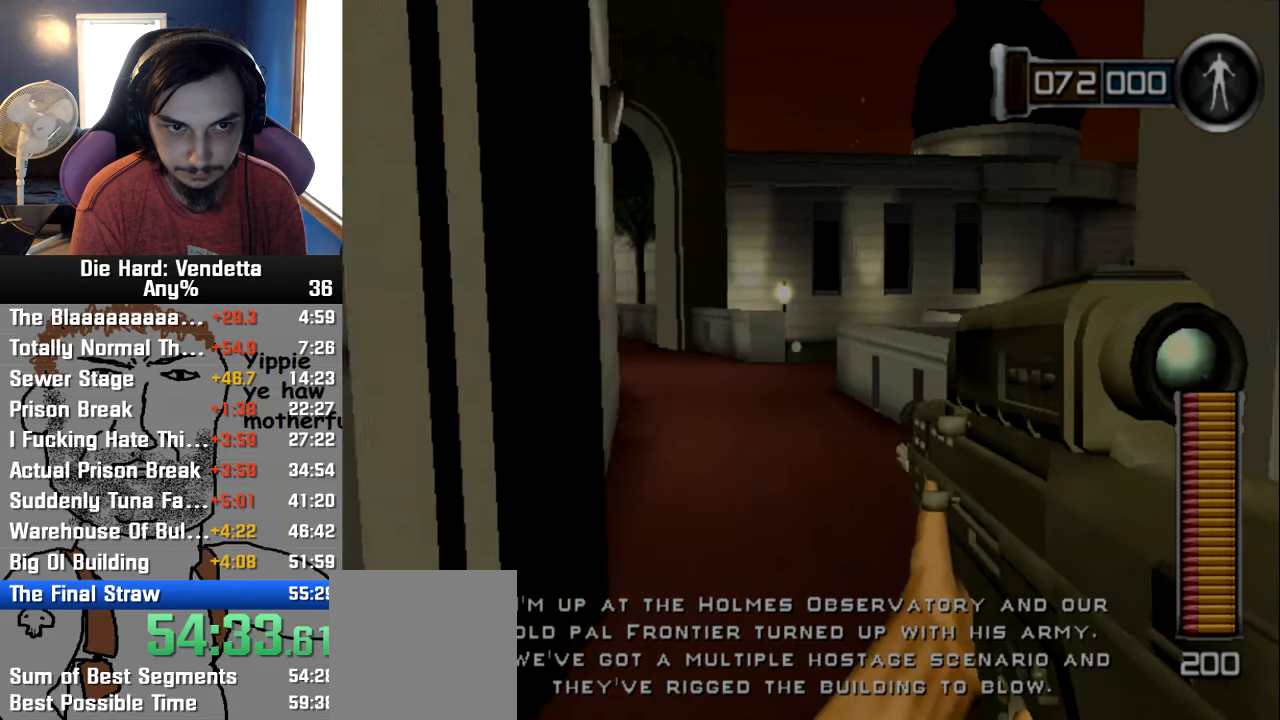
{"buttons": [], "left_stick": "up", "right_stick": "center", "events": []}
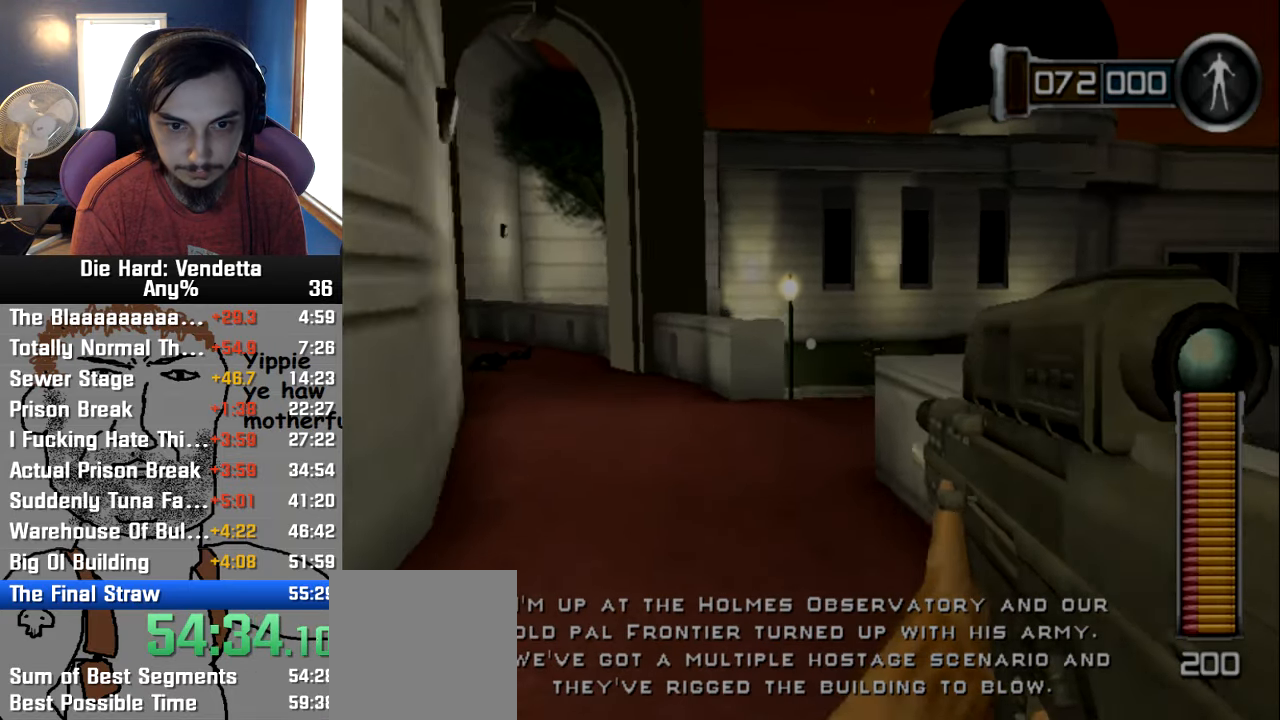
{"buttons": [], "left_stick": "up", "right_stick": "center", "events": []}
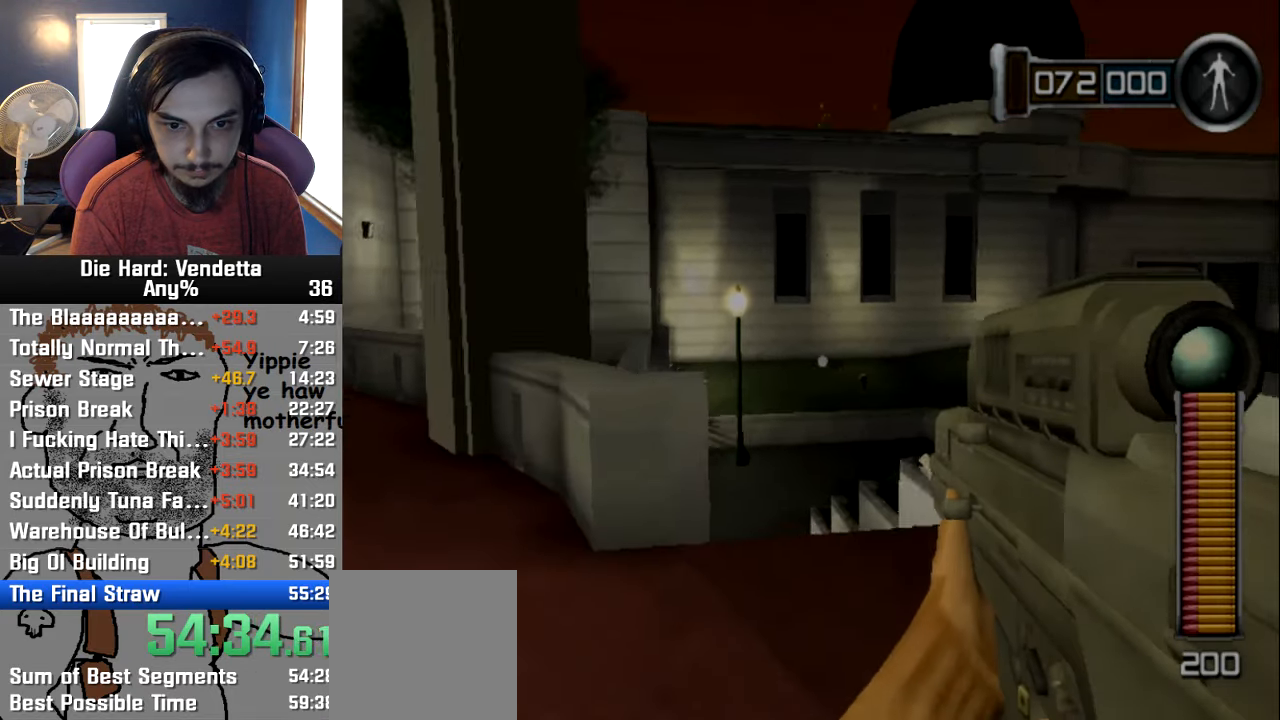
{"buttons": [], "left_stick": "up", "right_stick": "center", "events": []}
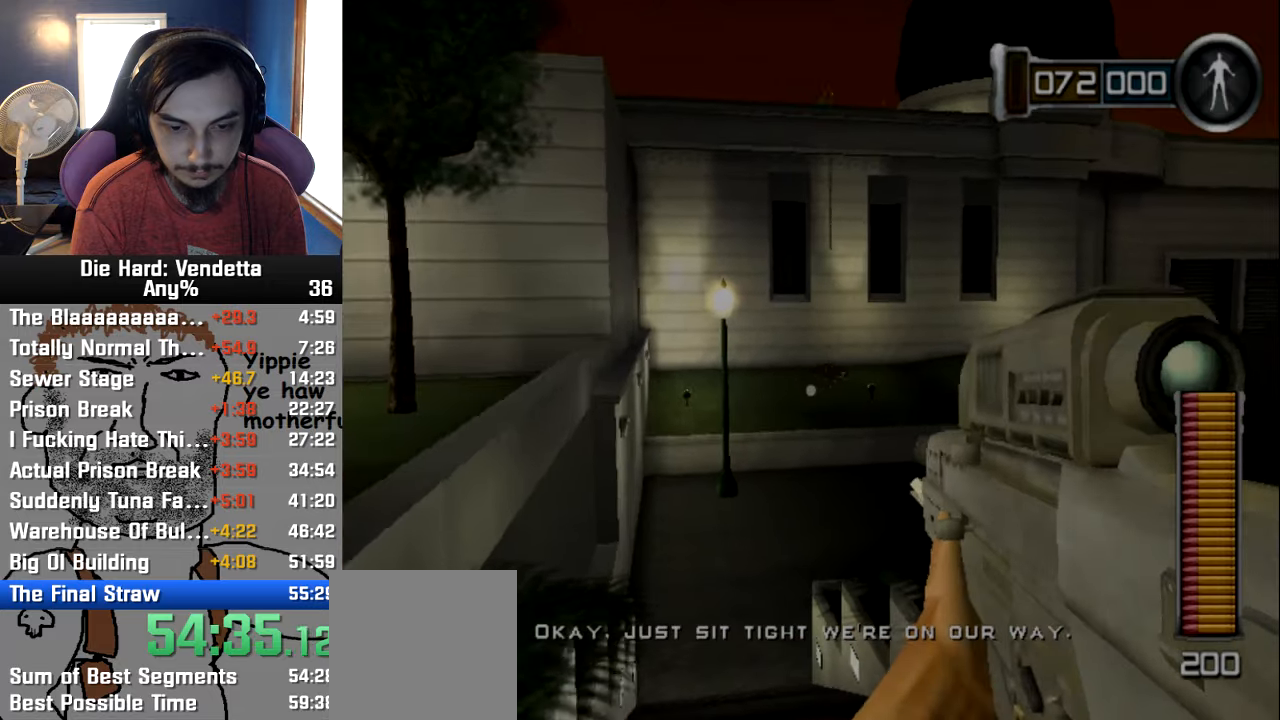
{"buttons": [], "left_stick": "up", "right_stick": "center", "events": []}
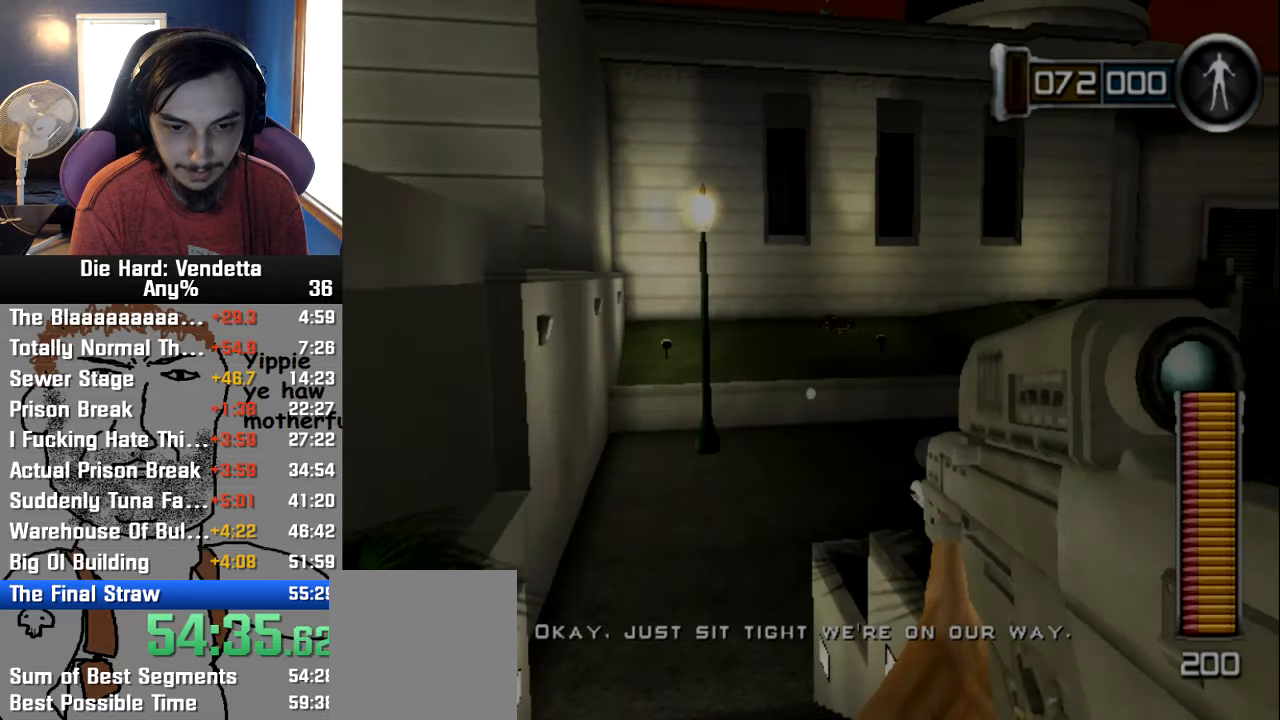
{"buttons": [], "left_stick": "up-left", "right_stick": "center", "events": [[134, "left_stick", "up-left"]]}
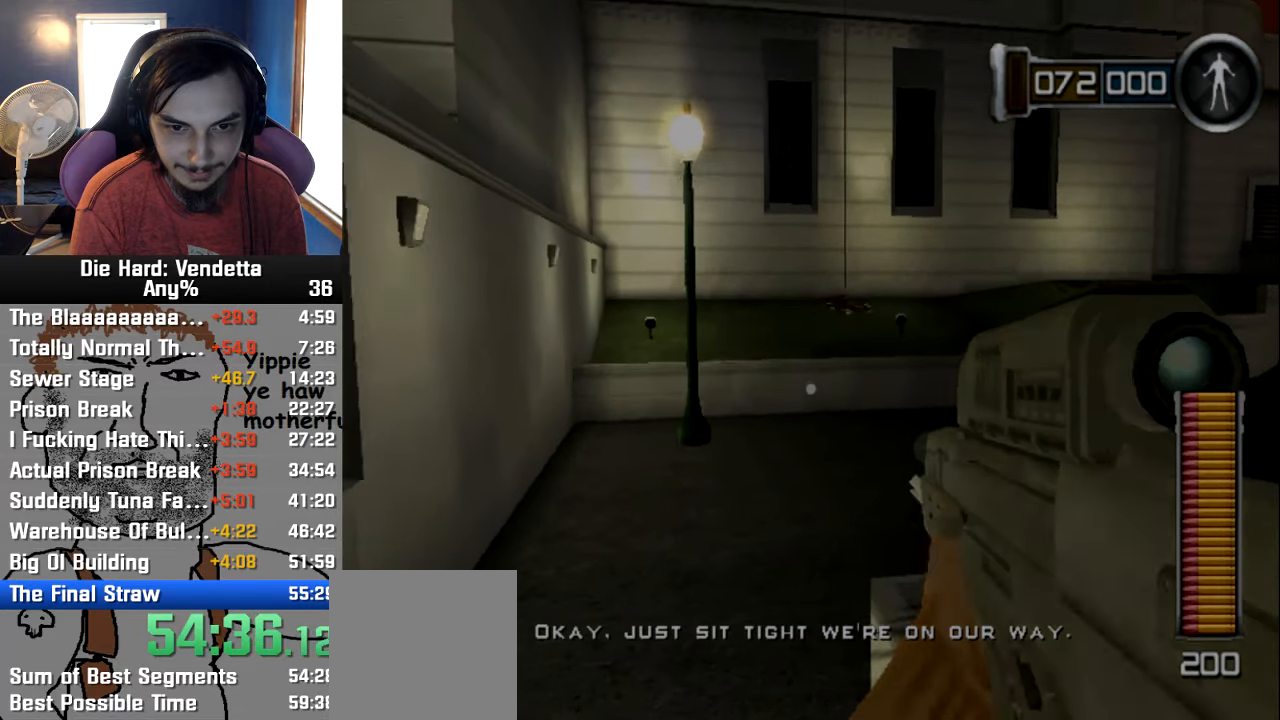
{"buttons": [], "left_stick": "up", "right_stick": "center", "events": [[384, "left_stick", "up"]]}
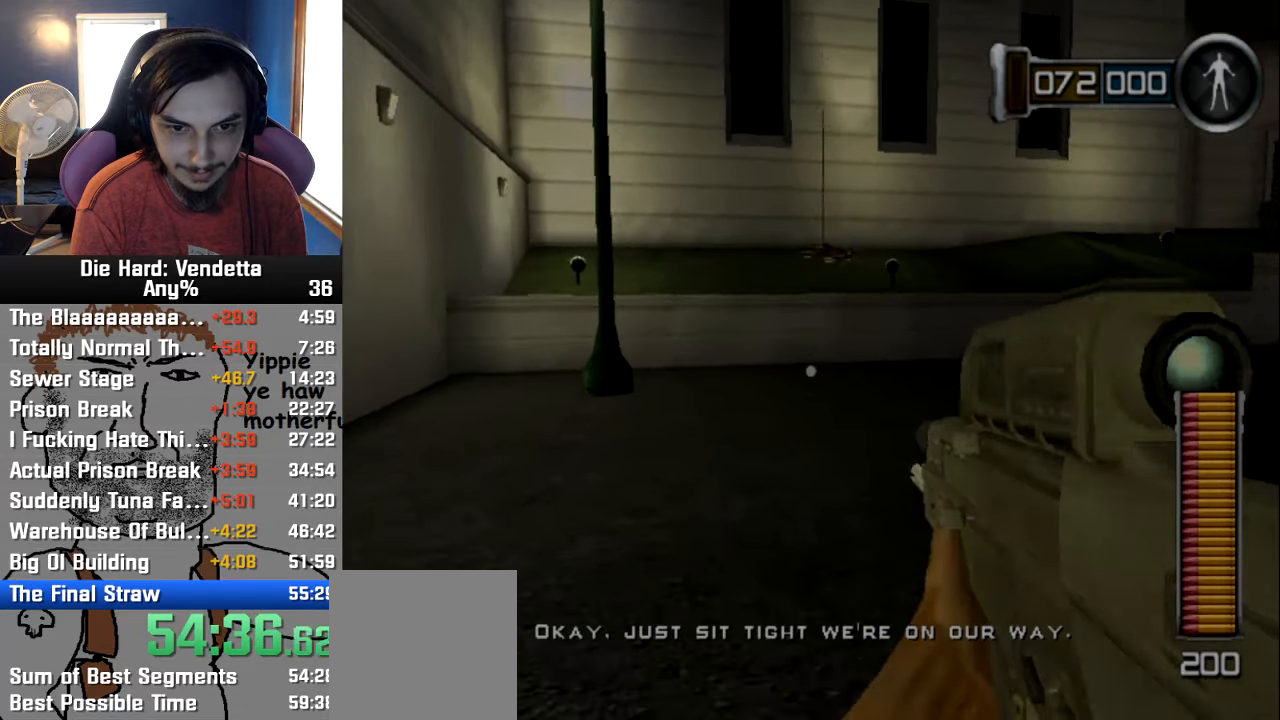
{"buttons": [], "left_stick": "up", "right_stick": "center", "events": [[50, "left_stick", "up-right"], [350, "left_stick", "up"]]}
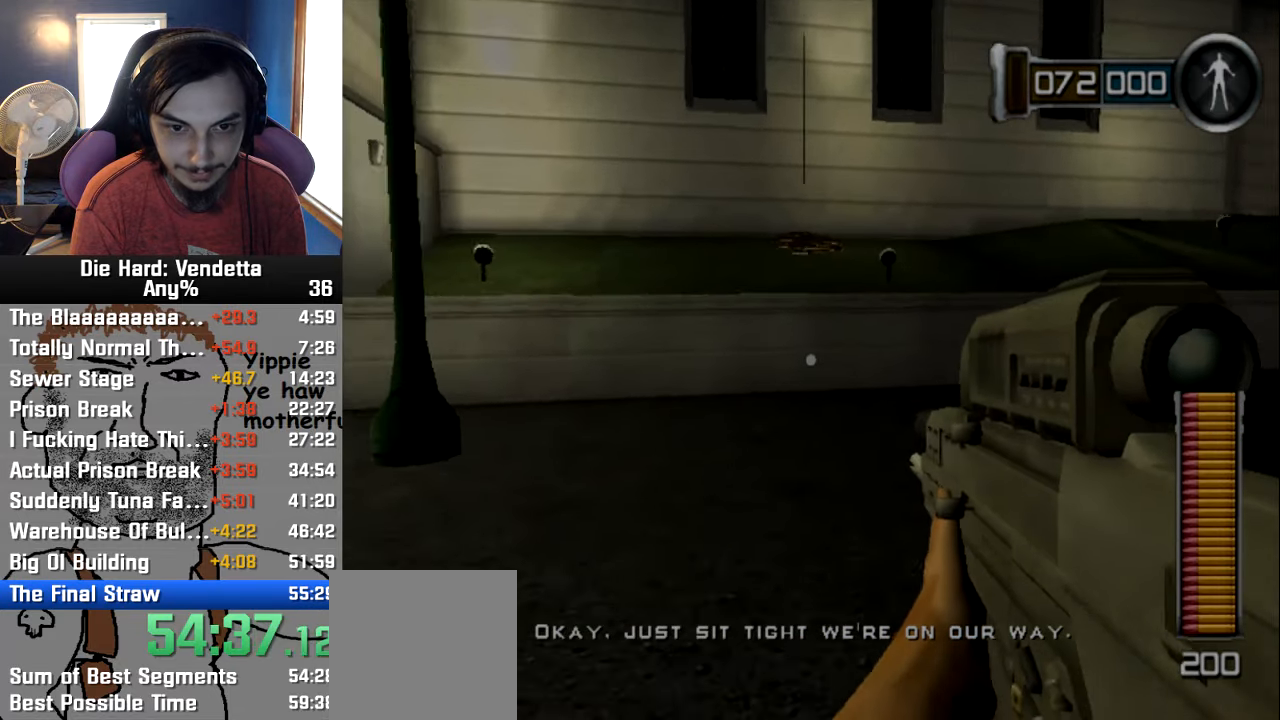
{"buttons": [], "left_stick": "up", "right_stick": "center", "events": [[217, "left_stick", "up-right"], [334, "left_stick", "up"]]}
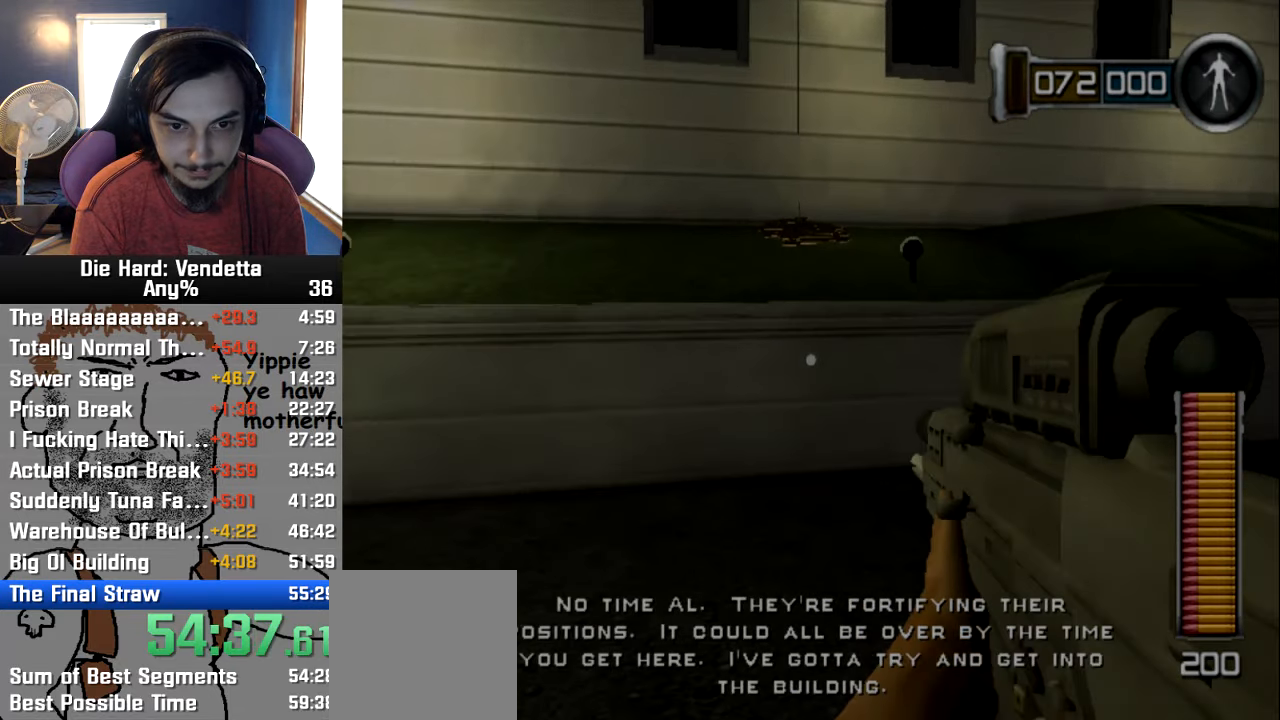
{"buttons": ["Y"], "left_stick": "up", "right_stick": "center", "events": [[250, "left_stick", "up-left"], [417, "left_stick", "up"], [484, "Y", "down"]]}
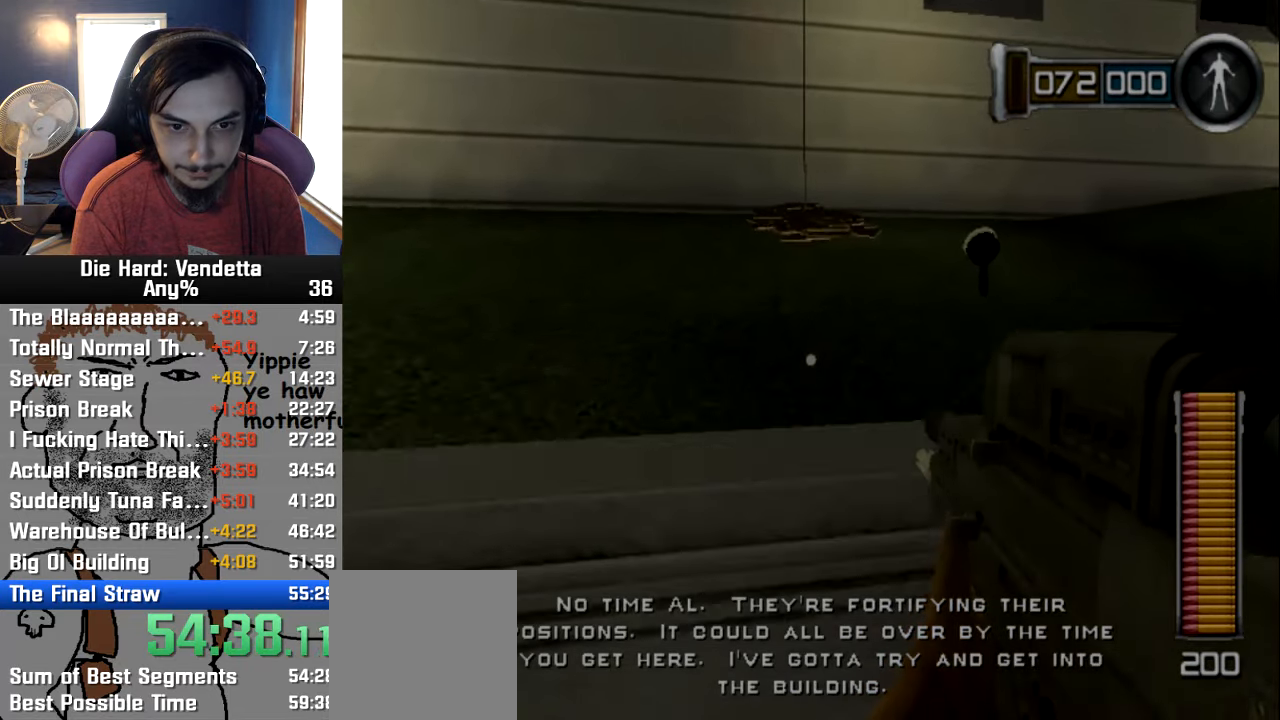
{"buttons": [], "left_stick": "up", "right_stick": "center", "events": [[117, "Y", "up"]]}
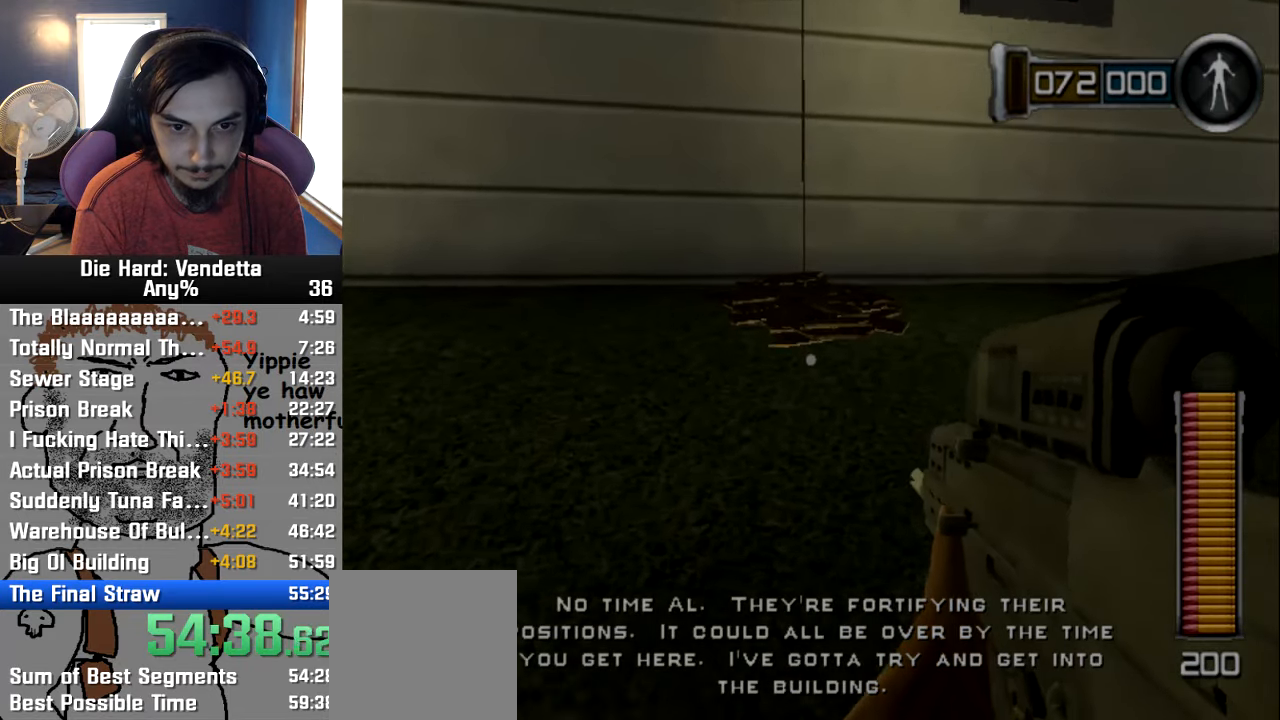
{"buttons": [], "left_stick": "up", "right_stick": "center", "events": []}
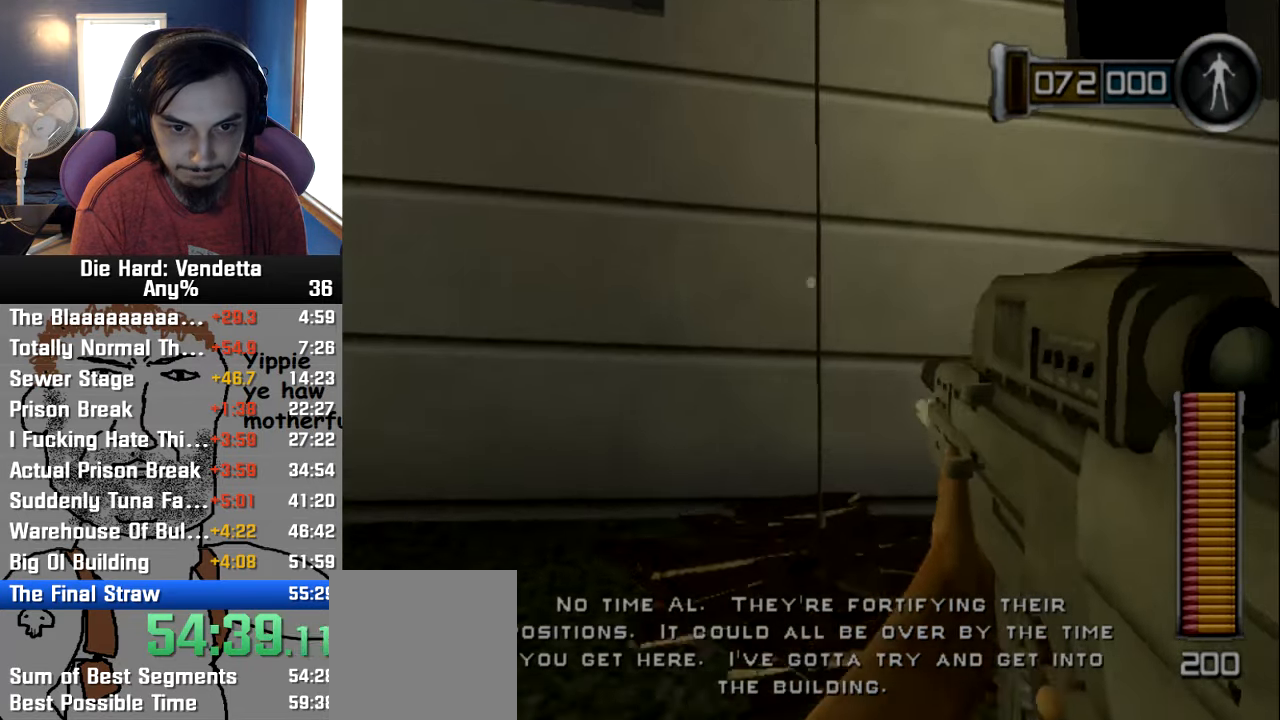
{"buttons": [], "left_stick": "up", "right_stick": "center", "events": [[200, "Y", "down"], [467, "Y", "up"]]}
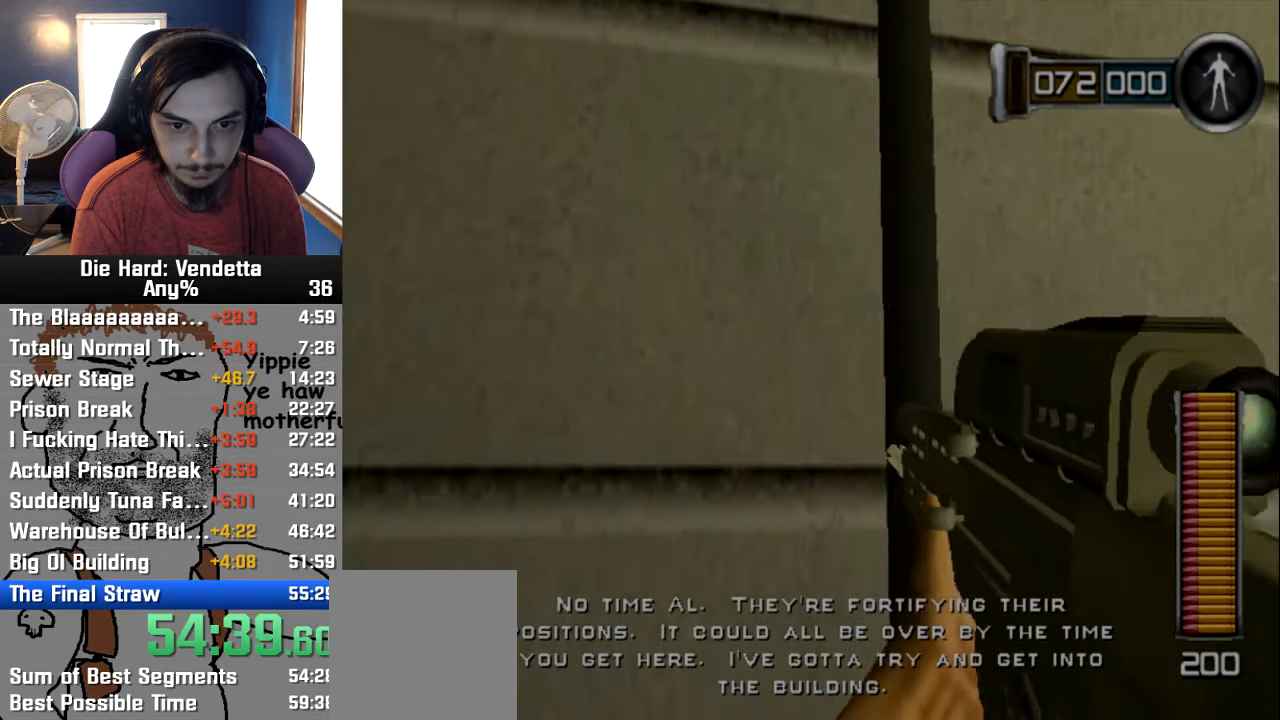
{"buttons": [], "left_stick": "up", "right_stick": "center", "events": []}